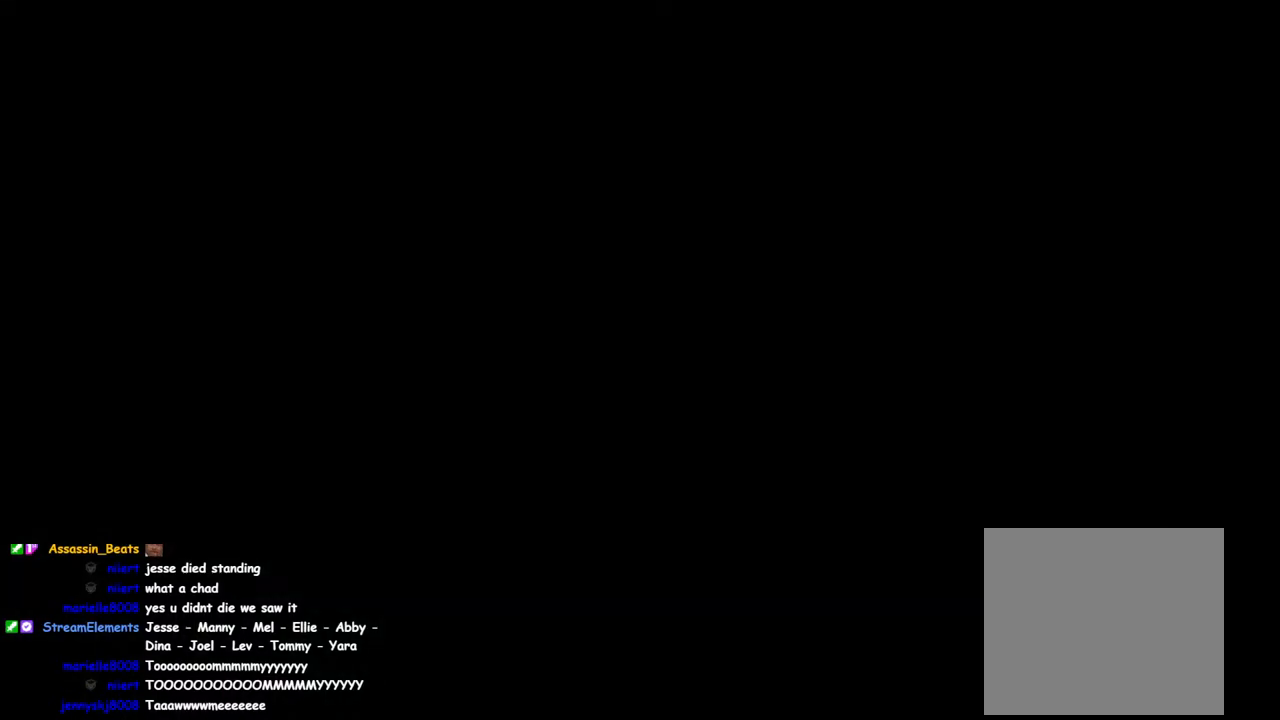
Gameplay with a controller (PlayStation layout); each line is a JSON object with the inputs held at the frame after it. "events" lists button and stick changes between this image and that frame as [ms after this image, input, new state], when the widget could be followed in between.
{"buttons": ["L1"], "left_stick": "up-left", "right_stick": "center", "events": [[350, "left_stick", "up-left"], [400, "L1", "down"]]}
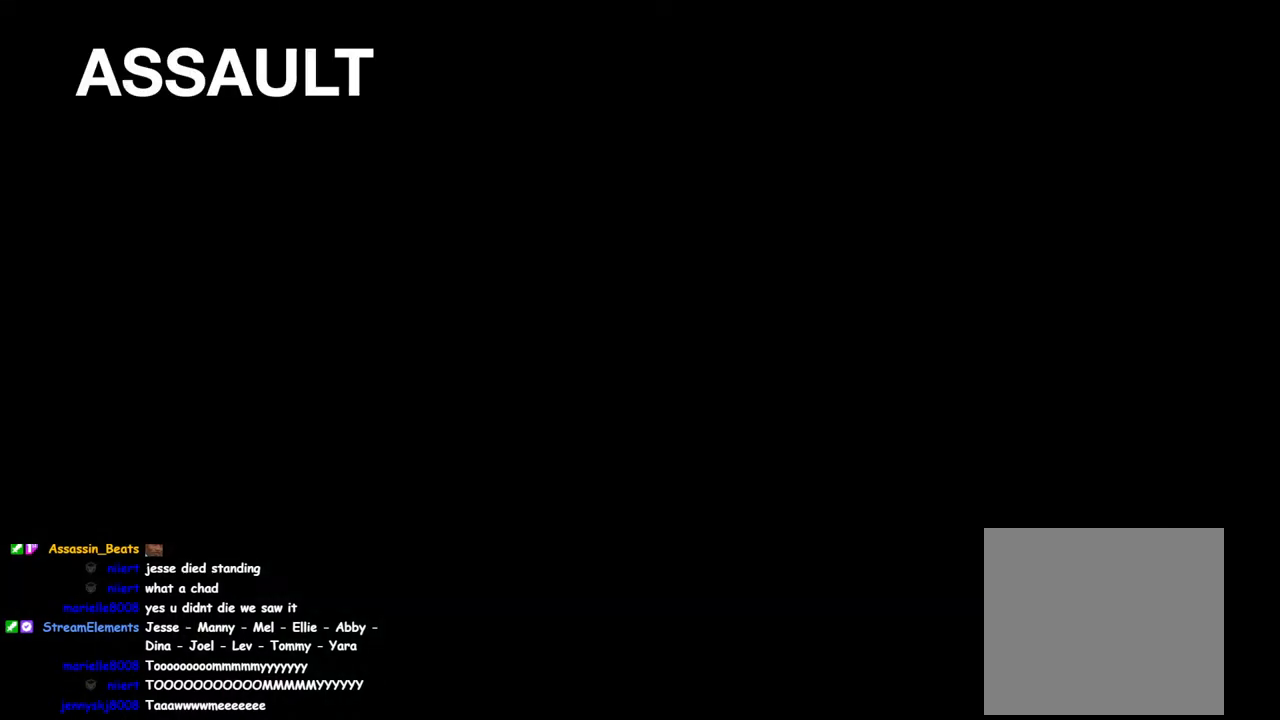
{"buttons": ["L1"], "left_stick": "up-left", "right_stick": "center", "events": []}
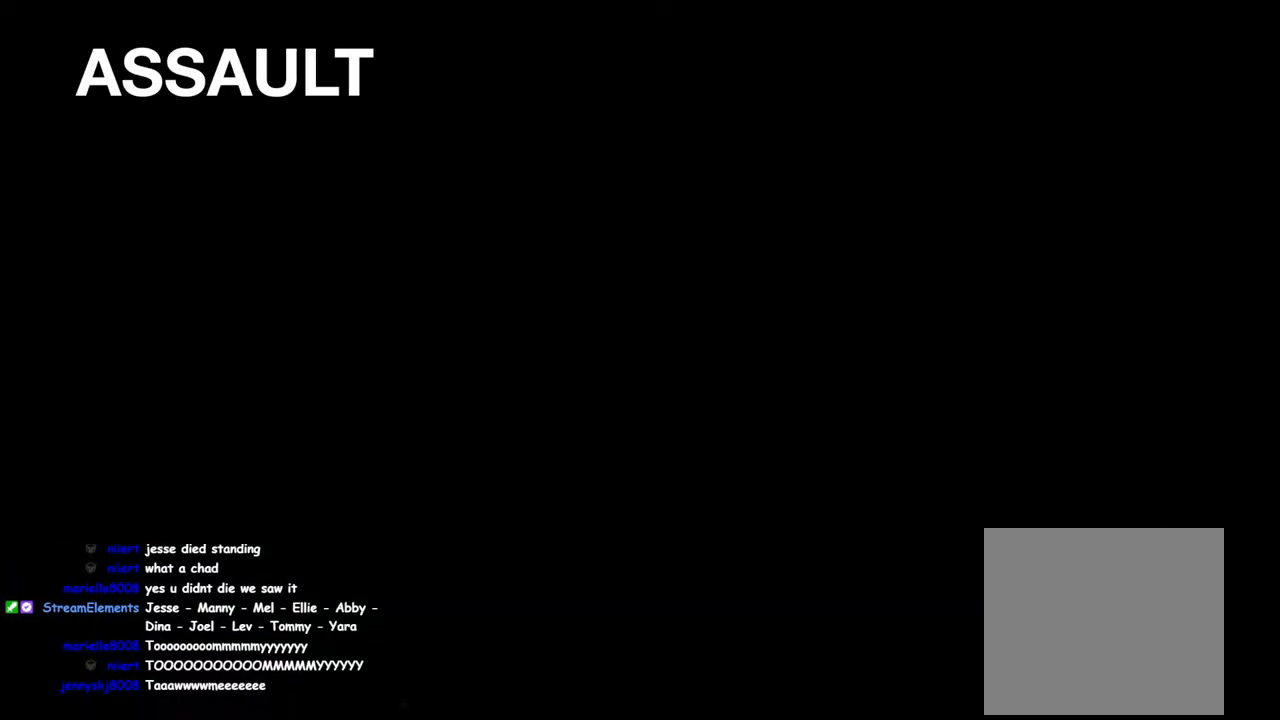
{"buttons": ["L1"], "left_stick": "up-left", "right_stick": "center", "events": []}
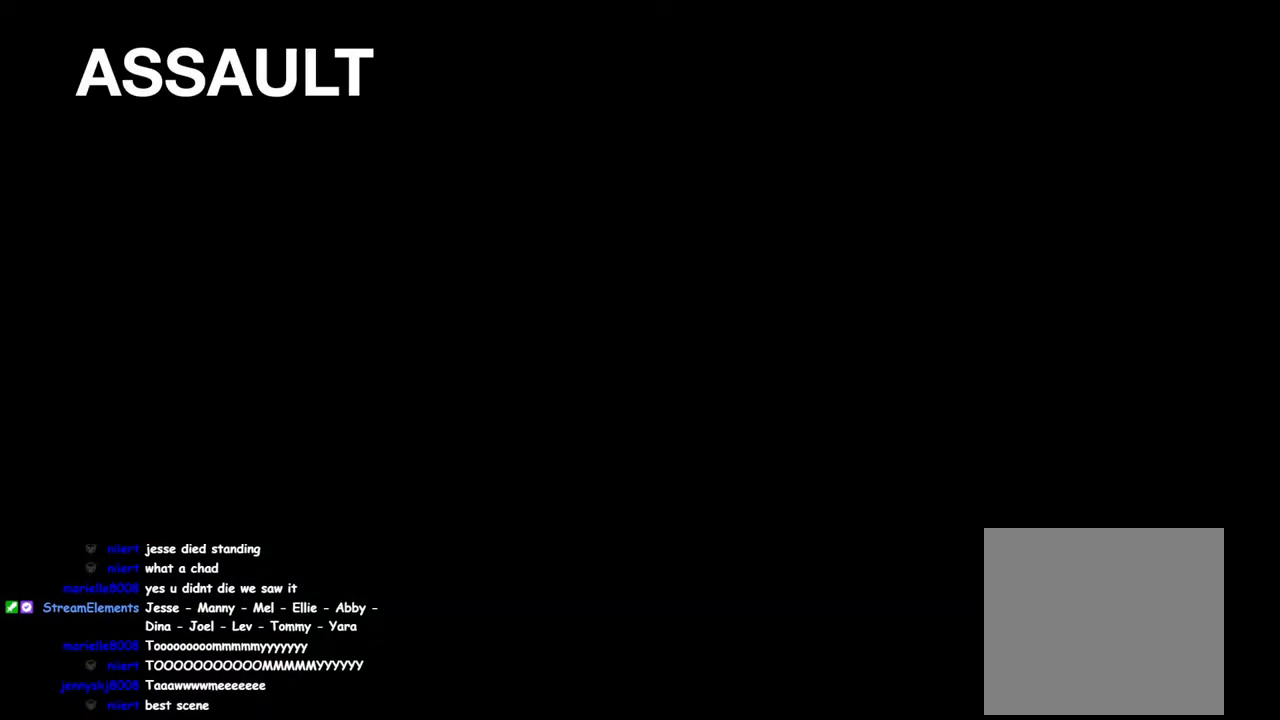
{"buttons": ["L1"], "left_stick": "up-left", "right_stick": "center", "events": []}
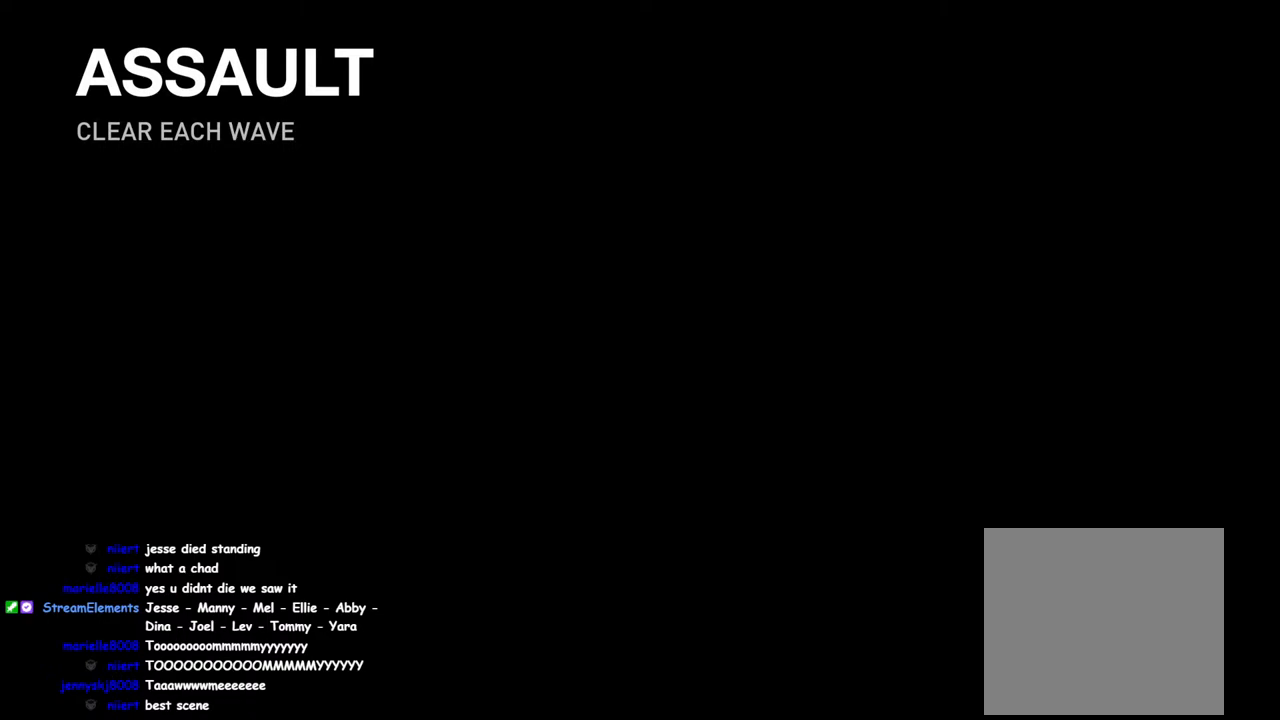
{"buttons": ["L1"], "left_stick": "up-left", "right_stick": "center", "events": []}
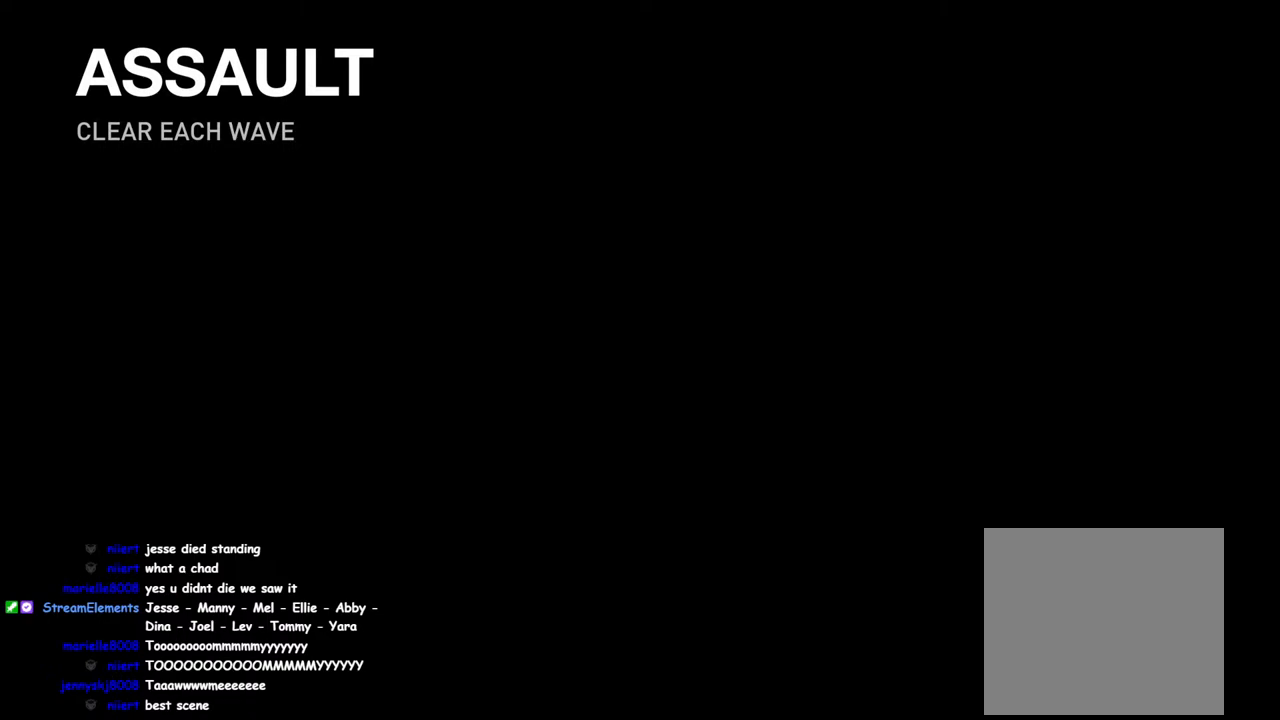
{"buttons": ["L1"], "left_stick": "up-left", "right_stick": "down-left", "events": [[350, "right_stick", "down-left"]]}
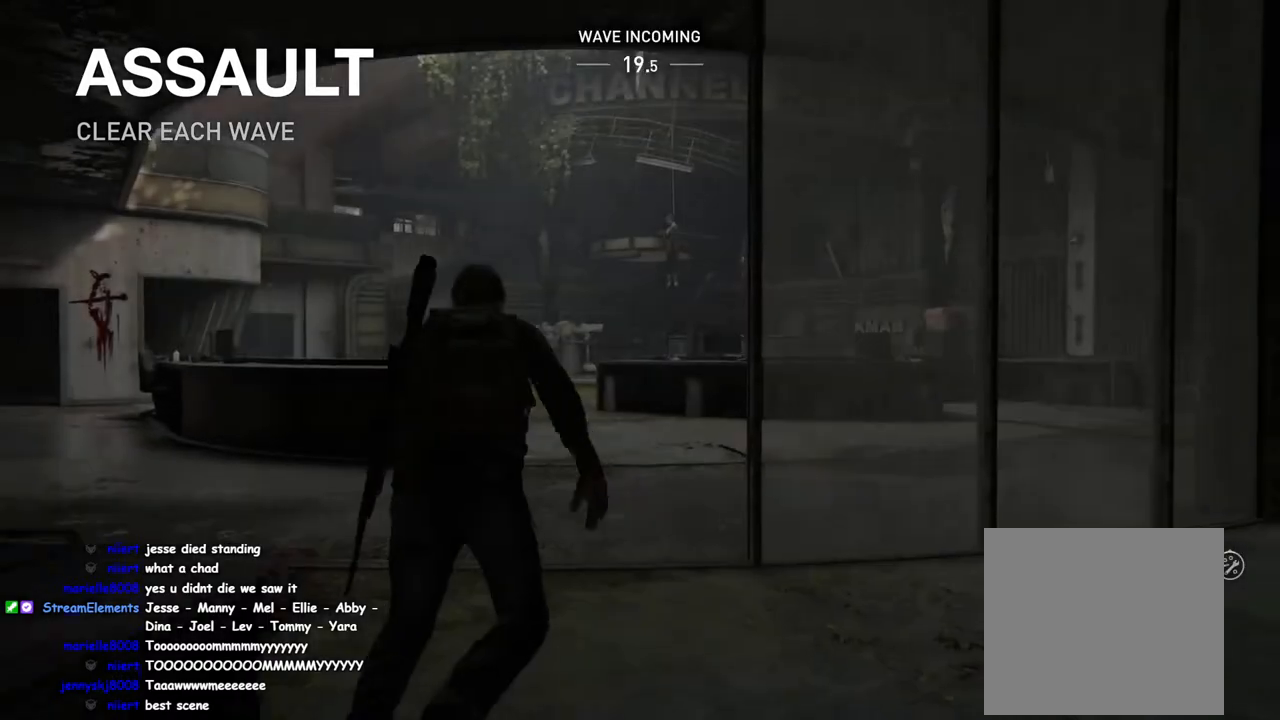
{"buttons": ["L1"], "left_stick": "up", "right_stick": "center", "events": [[167, "right_stick", "center"], [300, "right_stick", "left"], [400, "right_stick", "center"], [450, "left_stick", "up"]]}
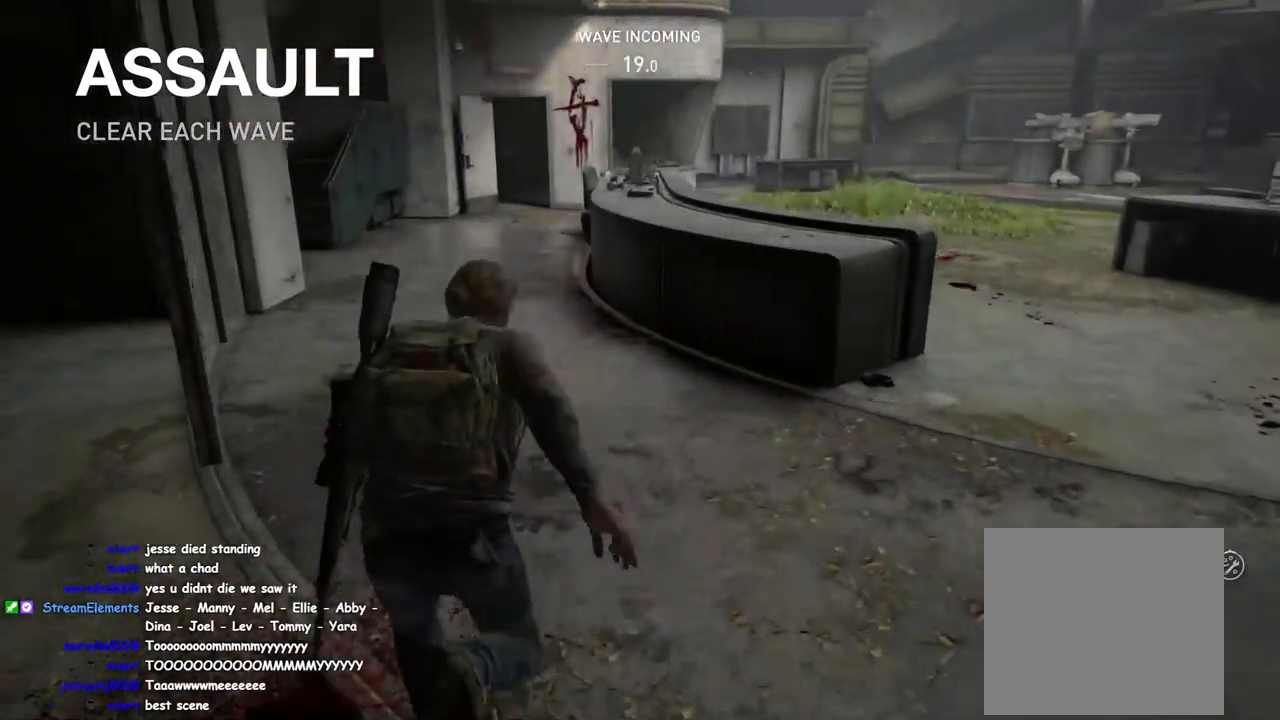
{"buttons": ["L1"], "left_stick": "up", "right_stick": "center", "events": []}
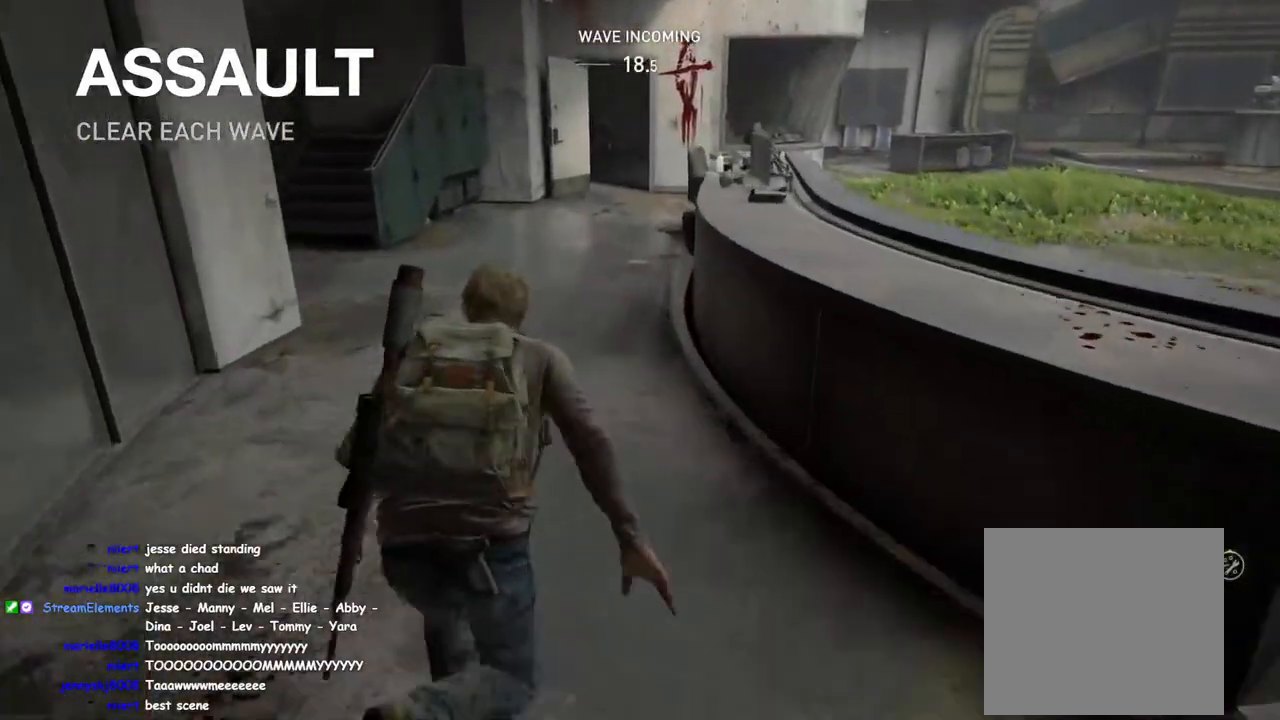
{"buttons": ["L1"], "left_stick": "up", "right_stick": "center", "events": [[133, "right_stick", "down-right"], [283, "right_stick", "center"]]}
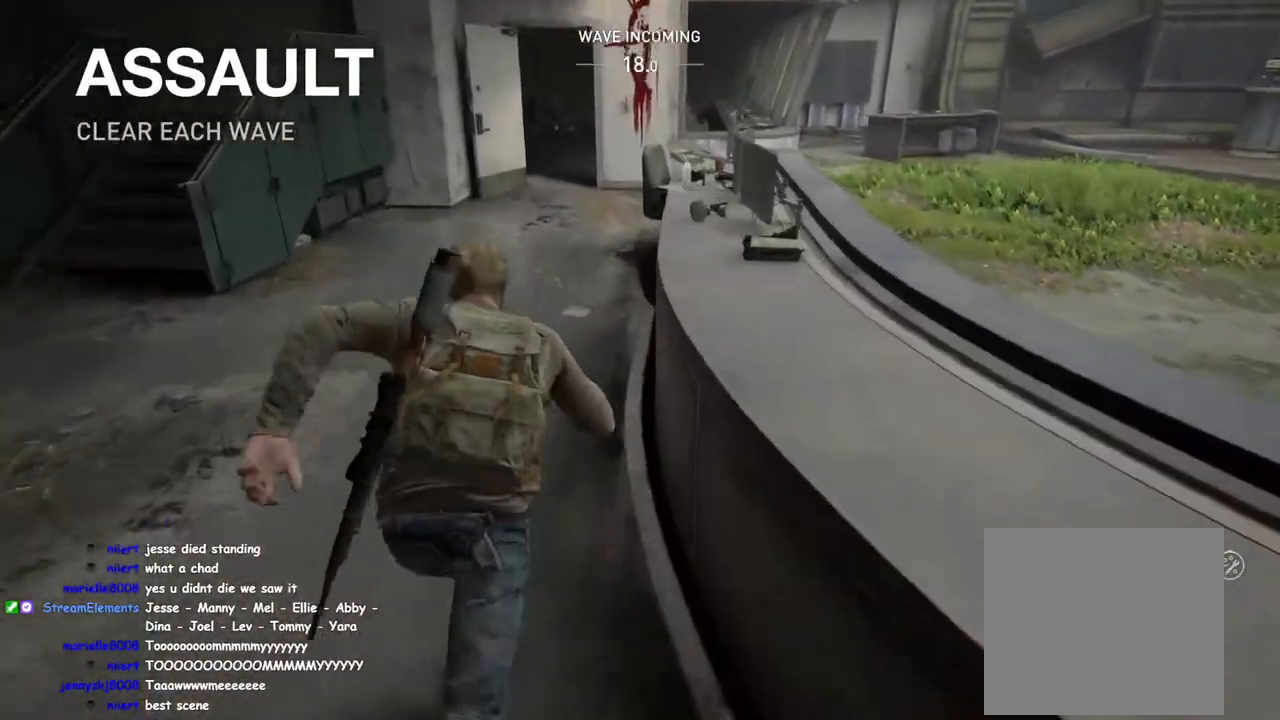
{"buttons": ["TRIANGLE", "L1"], "left_stick": "up", "right_stick": "right", "events": [[383, "TRIANGLE", "down"], [383, "right_stick", "right"]]}
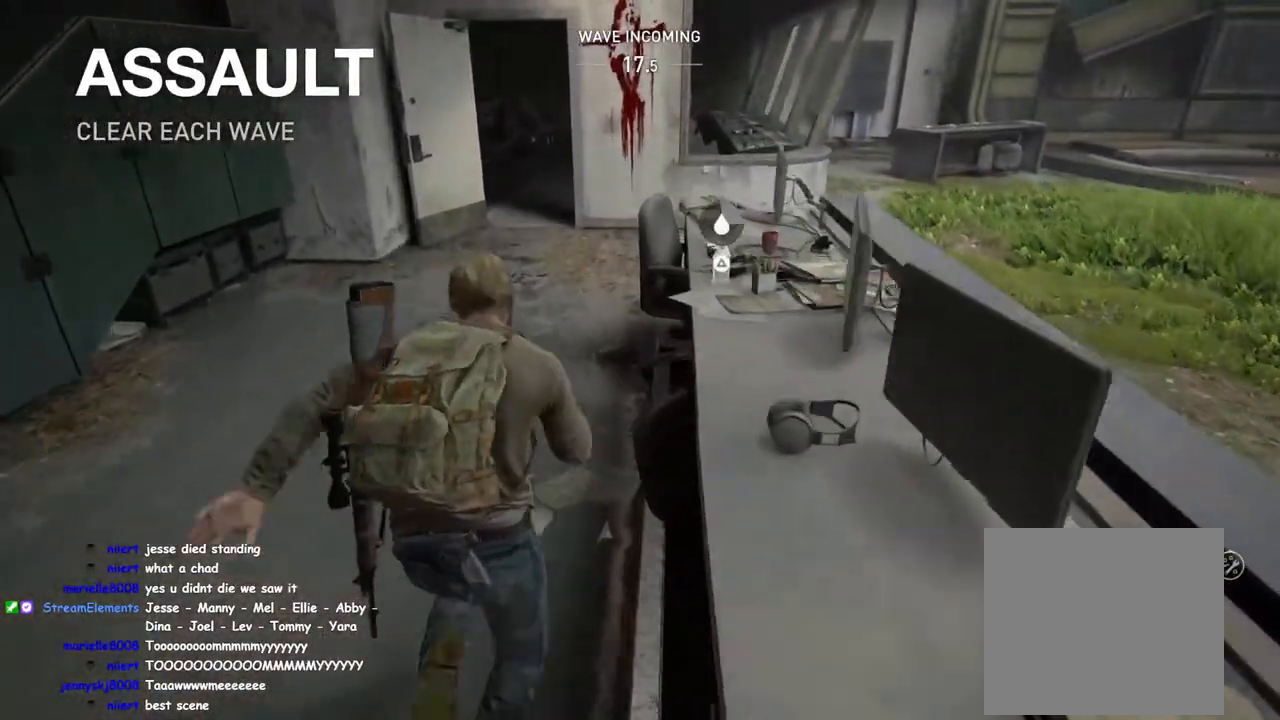
{"buttons": ["L1"], "left_stick": "down-right", "right_stick": "right", "events": [[117, "left_stick", "right"], [183, "right_stick", "center"], [200, "left_stick", "down"], [433, "left_stick", "down-right"], [433, "right_stick", "right"], [483, "TRIANGLE", "up"]]}
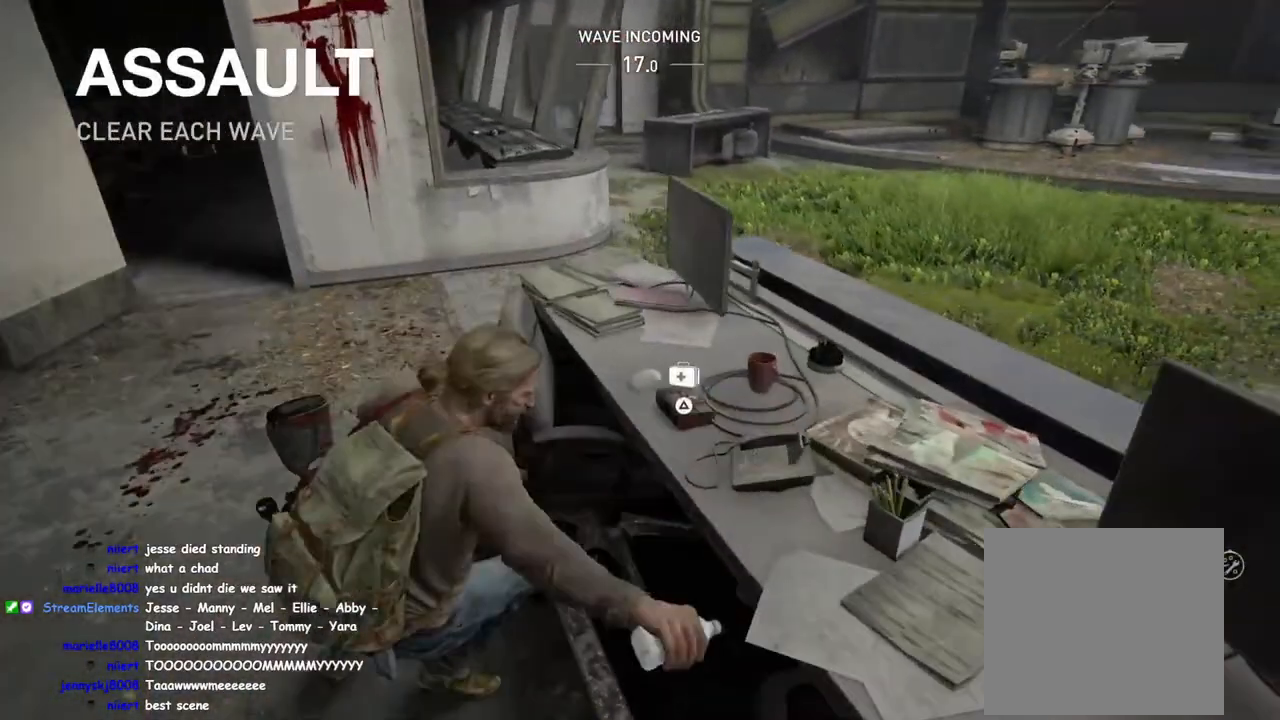
{"buttons": ["TRIANGLE", "L1"], "left_stick": "up-left", "right_stick": "left", "events": [[67, "TRIANGLE", "down"], [67, "left_stick", "up-right"], [150, "left_stick", "up-left"], [250, "right_stick", "center"], [433, "right_stick", "left"]]}
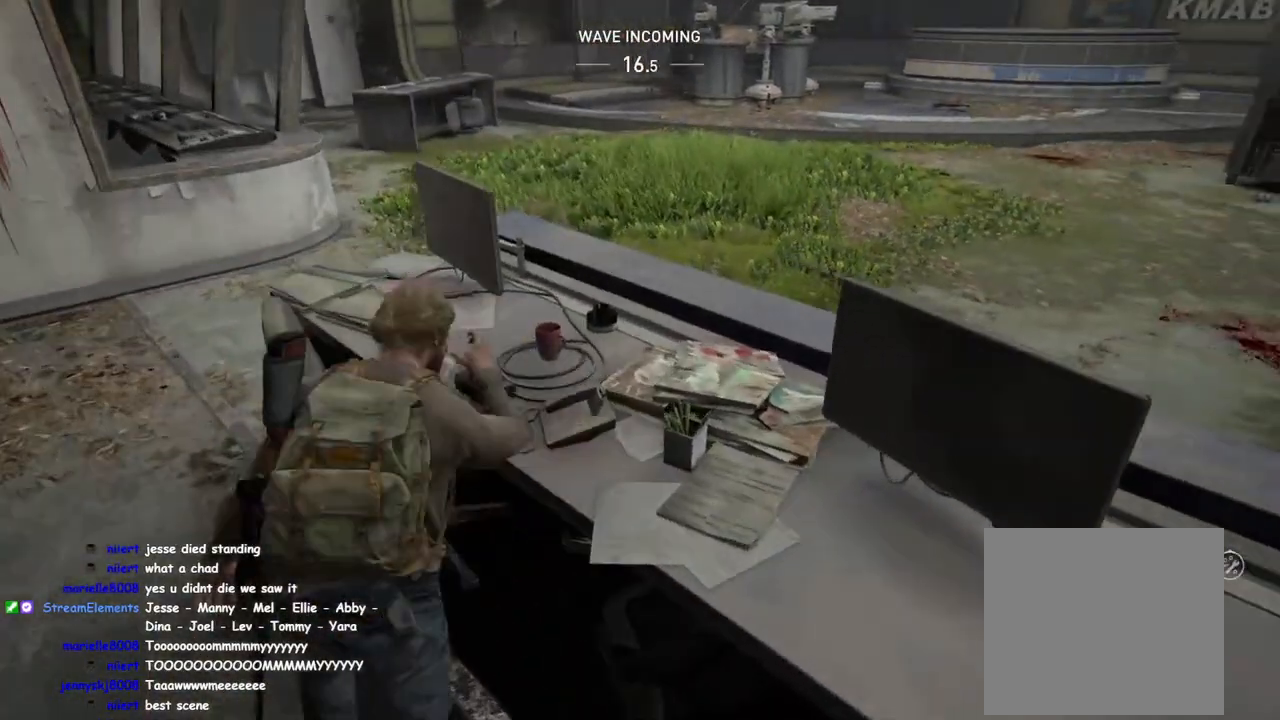
{"buttons": ["L1"], "left_stick": "up", "right_stick": "center", "events": [[67, "right_stick", "up-left"], [333, "TRIANGLE", "up"], [483, "left_stick", "up"], [483, "right_stick", "center"]]}
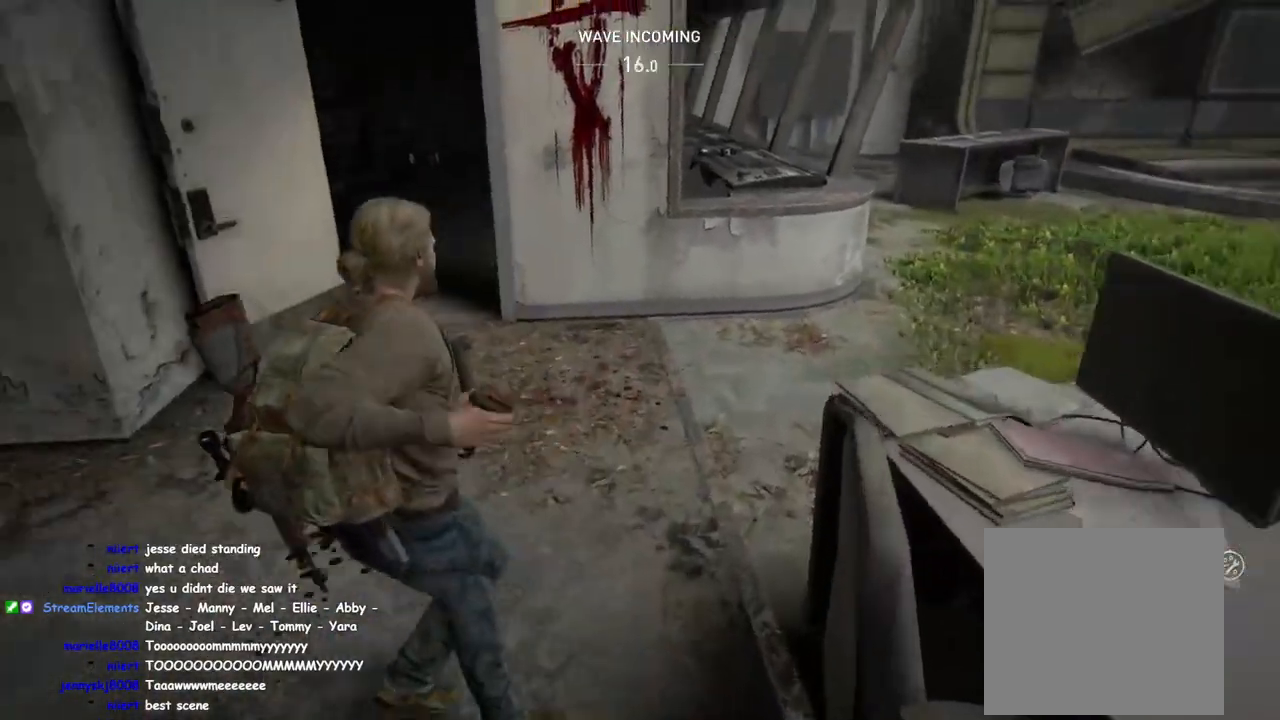
{"buttons": ["L1"], "left_stick": "up", "right_stick": "center", "events": [[117, "left_stick", "up-right"], [450, "left_stick", "up"]]}
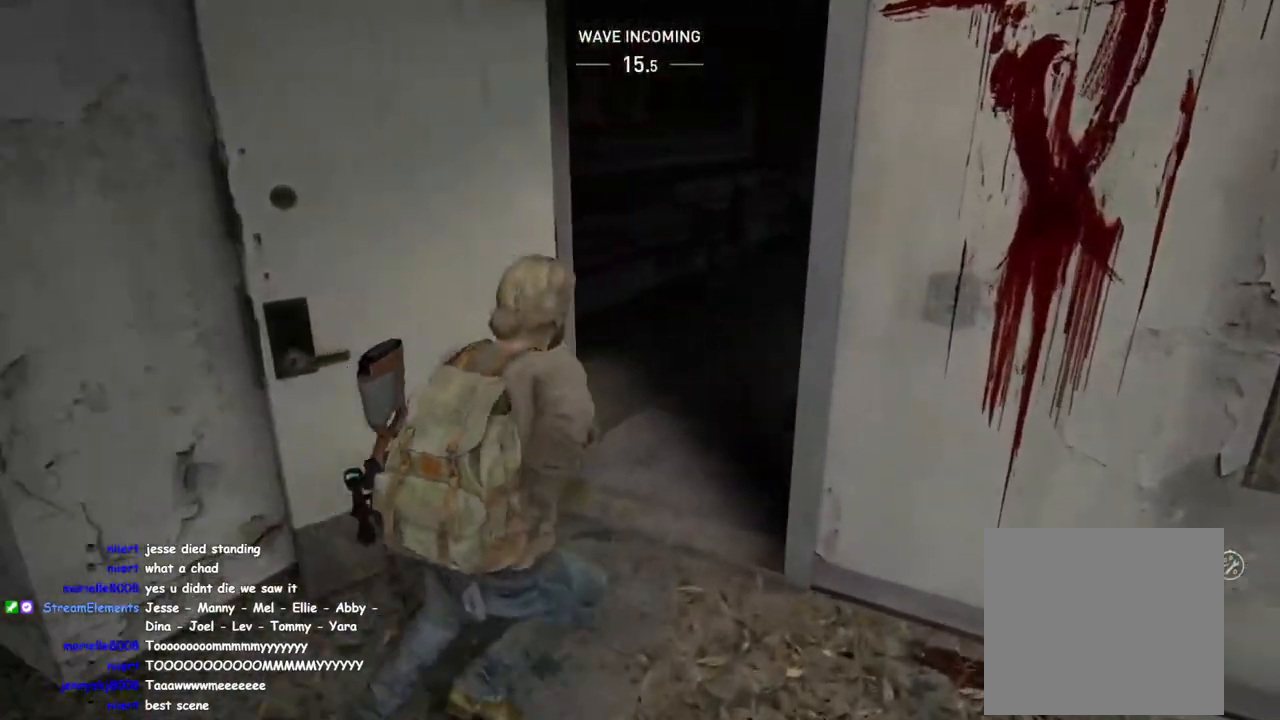
{"buttons": ["L1"], "left_stick": "up-right", "right_stick": "center", "events": [[350, "left_stick", "up-right"]]}
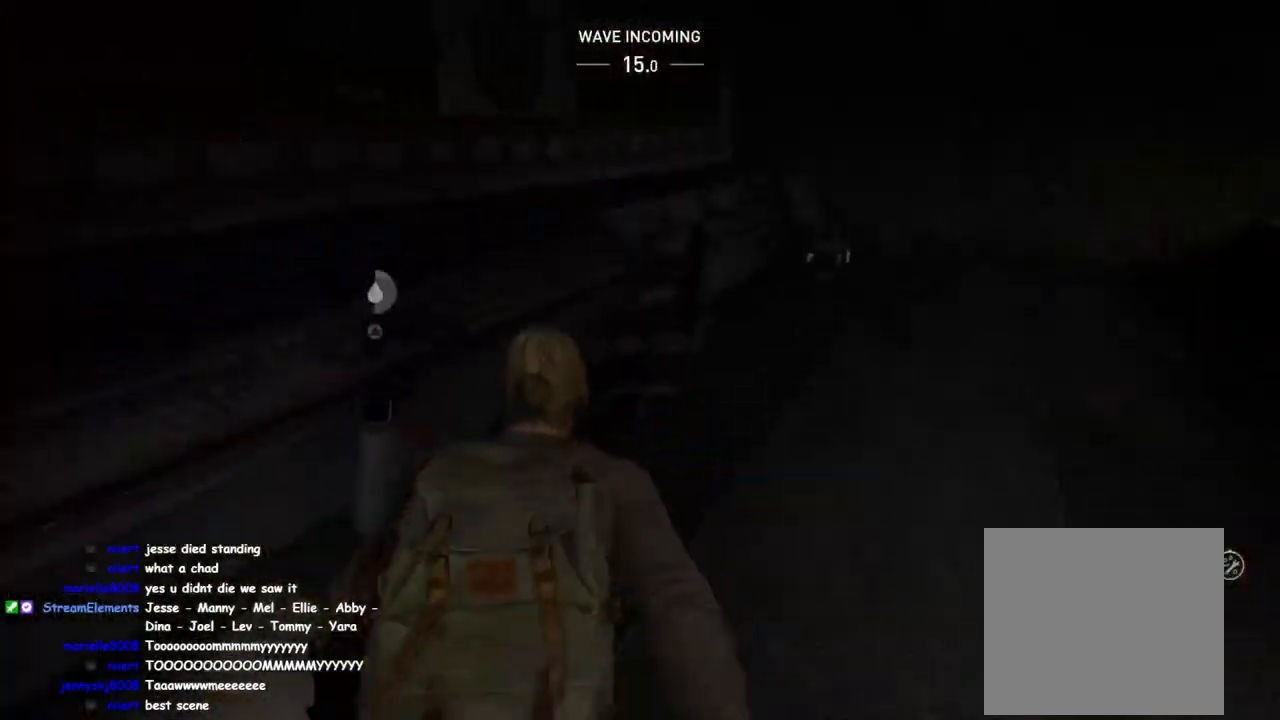
{"buttons": ["L1"], "left_stick": "up", "right_stick": "center", "events": [[200, "right_stick", "down-left"], [267, "TRIANGLE", "down"], [333, "right_stick", "center"], [350, "left_stick", "up"], [500, "TRIANGLE", "up"]]}
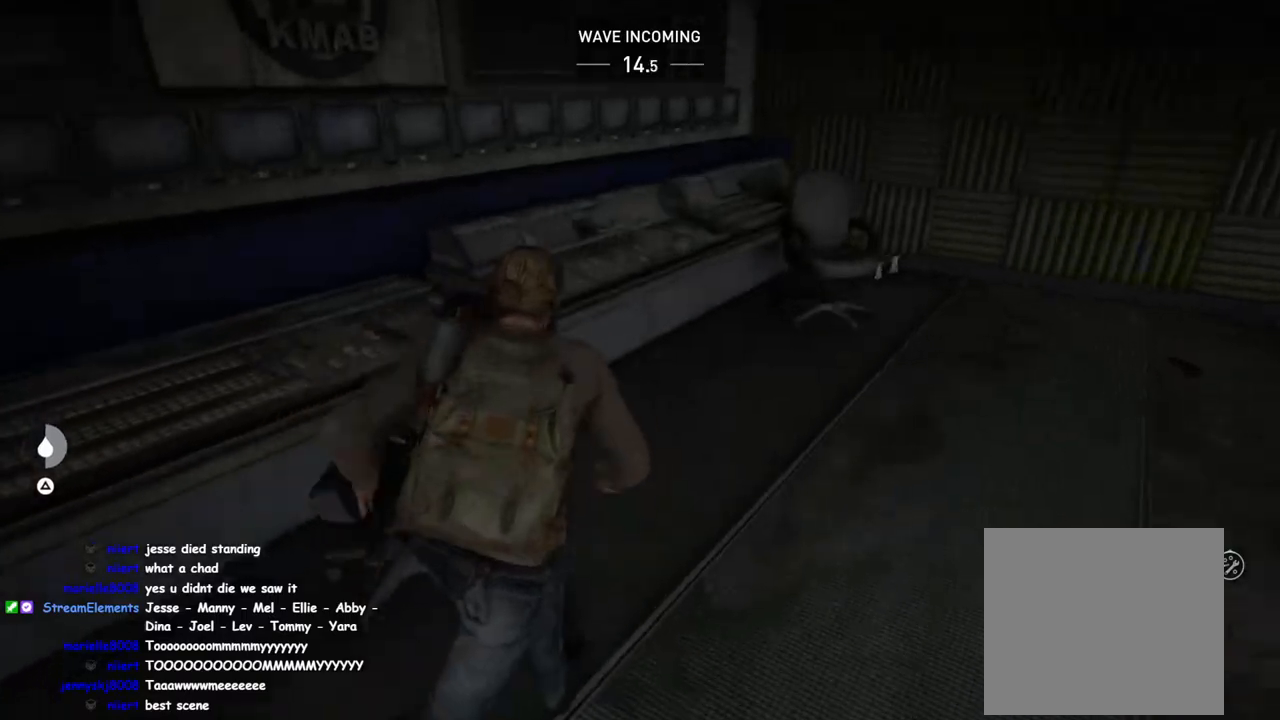
{"buttons": ["L1"], "left_stick": "up-right", "right_stick": "left", "events": [[83, "left_stick", "up-right"], [417, "right_stick", "left"]]}
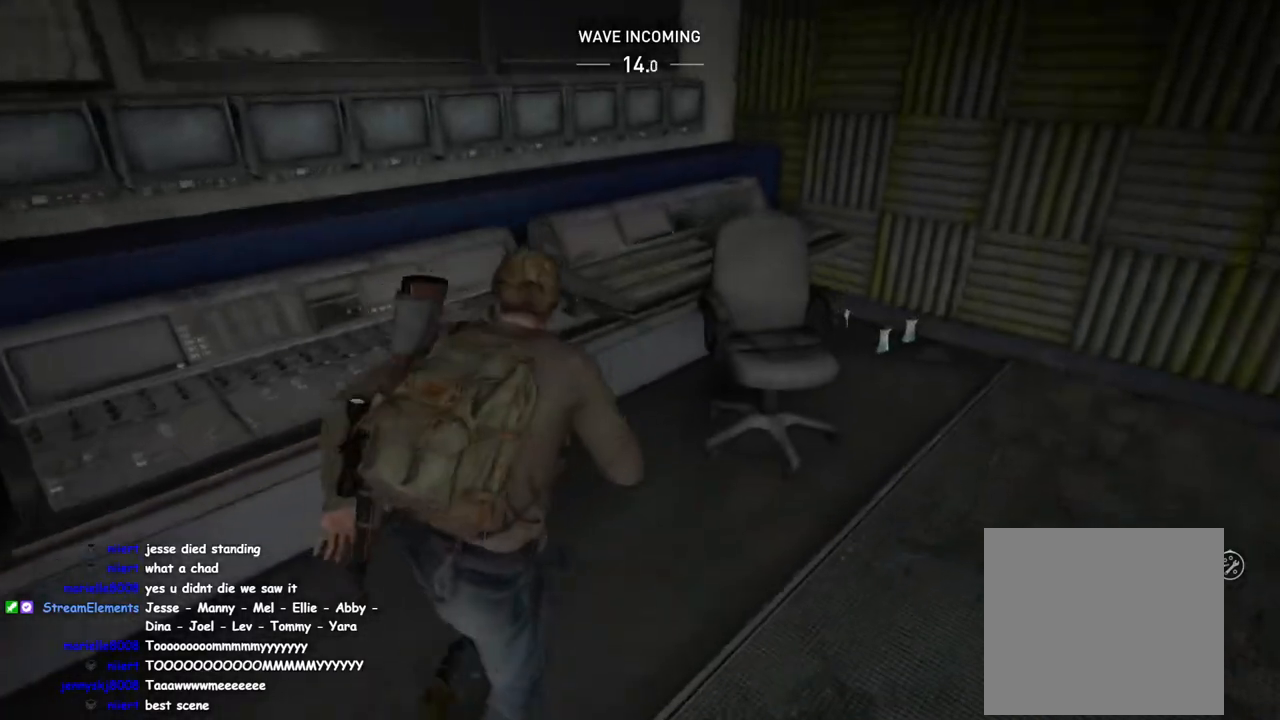
{"buttons": ["TRIANGLE", "L1"], "left_stick": "center", "right_stick": "center", "events": [[133, "right_stick", "center"], [367, "TRIANGLE", "down"], [500, "left_stick", "center"]]}
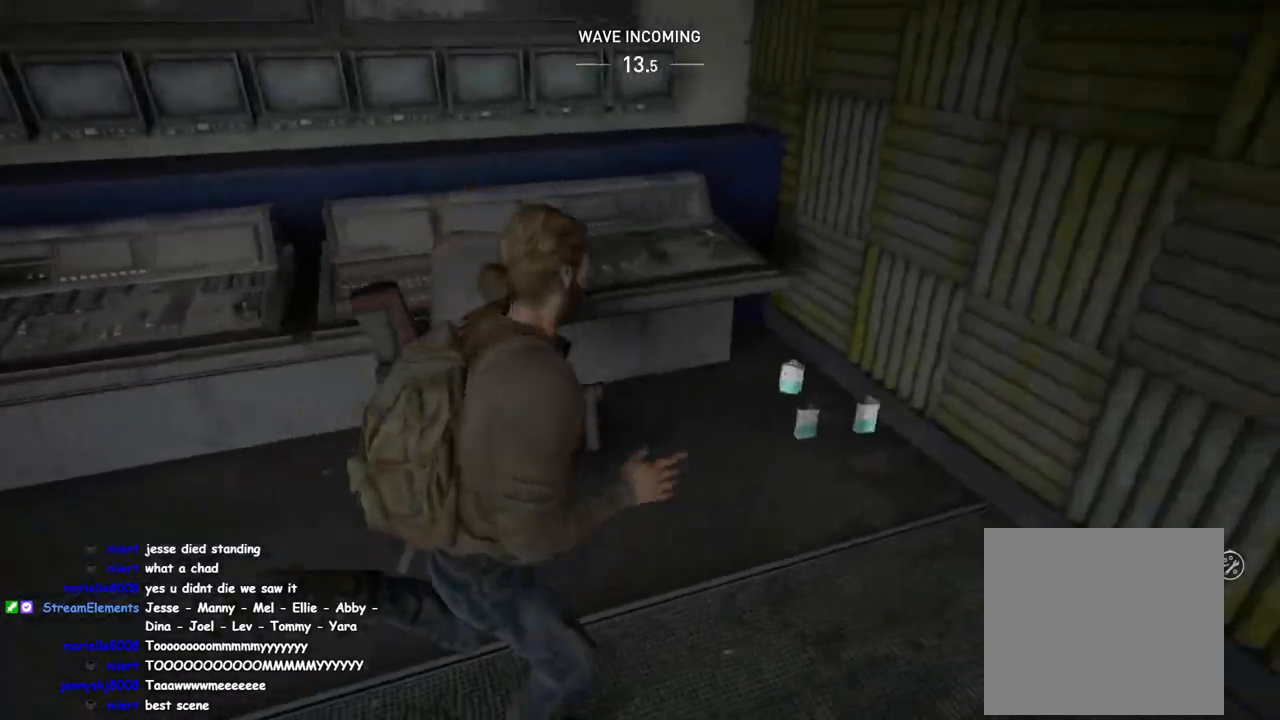
{"buttons": ["TRIANGLE", "L1"], "left_stick": "left", "right_stick": "left", "events": [[17, "right_stick", "left"], [500, "left_stick", "left"]]}
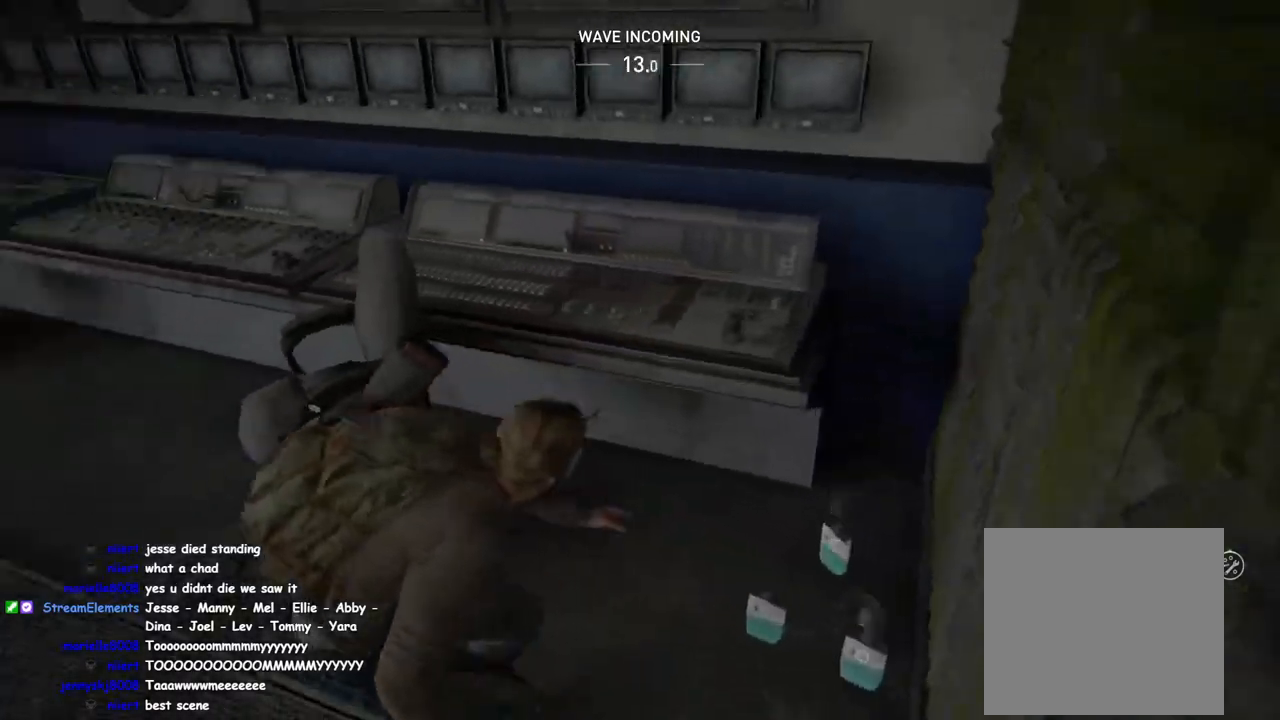
{"buttons": ["L1"], "left_stick": "up-right", "right_stick": "center", "events": [[17, "left_stick", "up-left"], [283, "TRIANGLE", "up"], [333, "right_stick", "center"], [400, "left_stick", "up-right"]]}
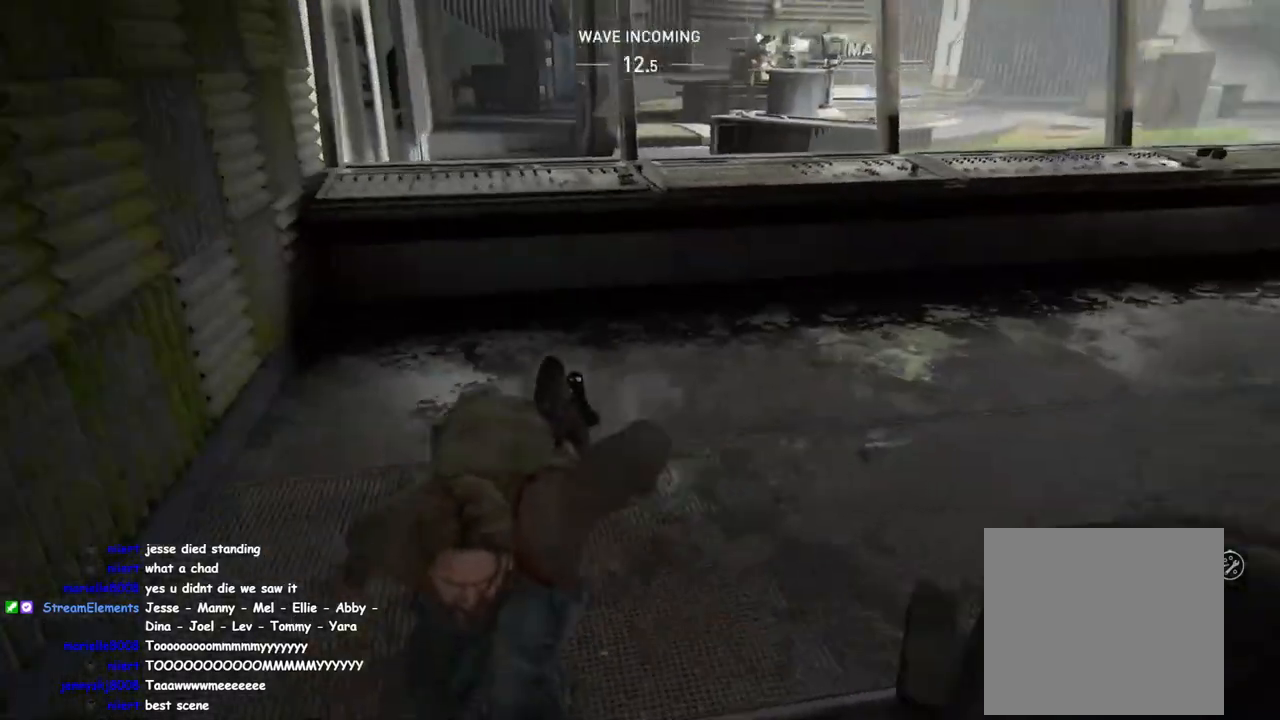
{"buttons": ["L1"], "left_stick": "up-right", "right_stick": "center", "events": [[317, "TRIANGLE", "down"], [483, "TRIANGLE", "up"]]}
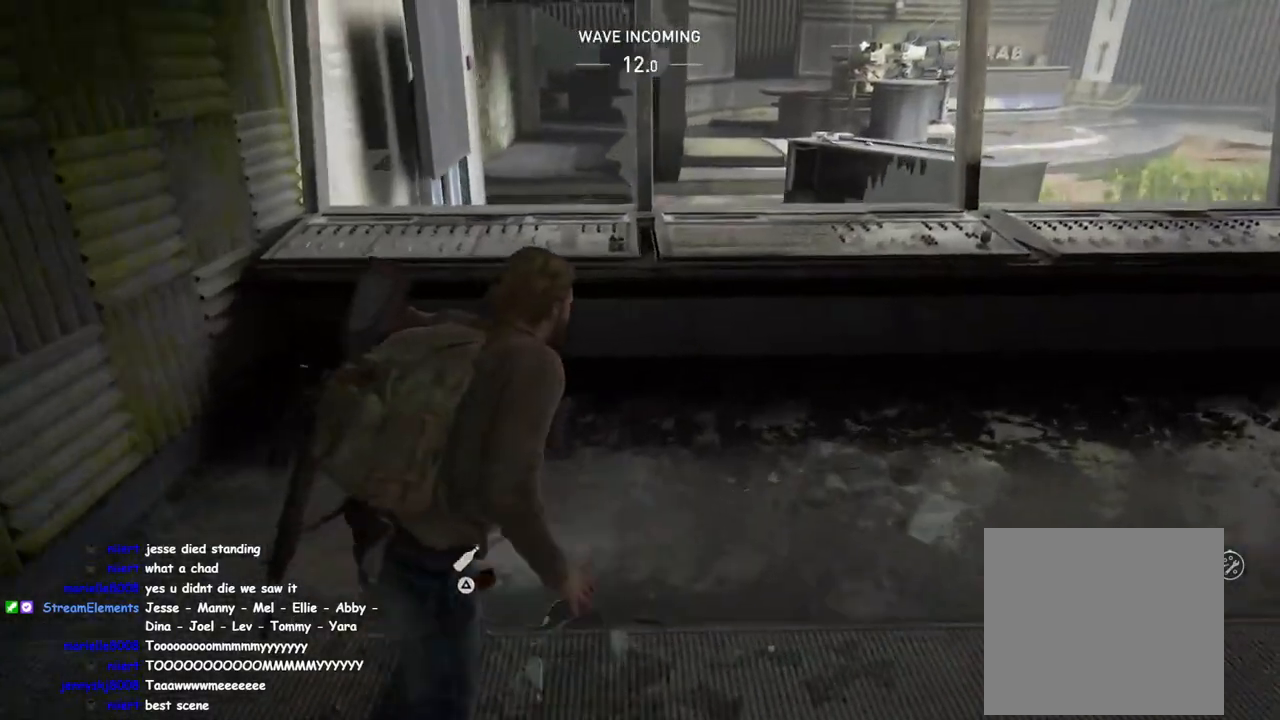
{"buttons": ["L1"], "left_stick": "up-right", "right_stick": "right", "events": [[500, "right_stick", "right"]]}
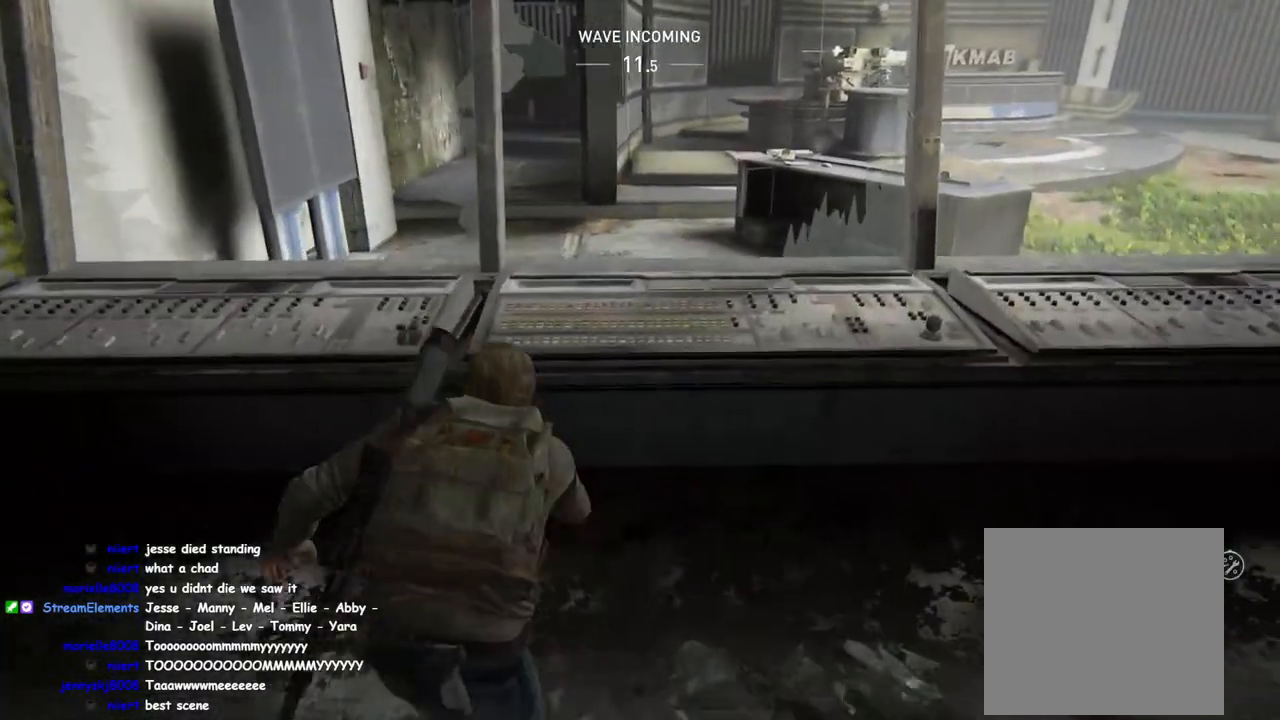
{"buttons": ["L1"], "left_stick": "up-right", "right_stick": "right", "events": [[250, "right_stick", "center"], [400, "right_stick", "right"]]}
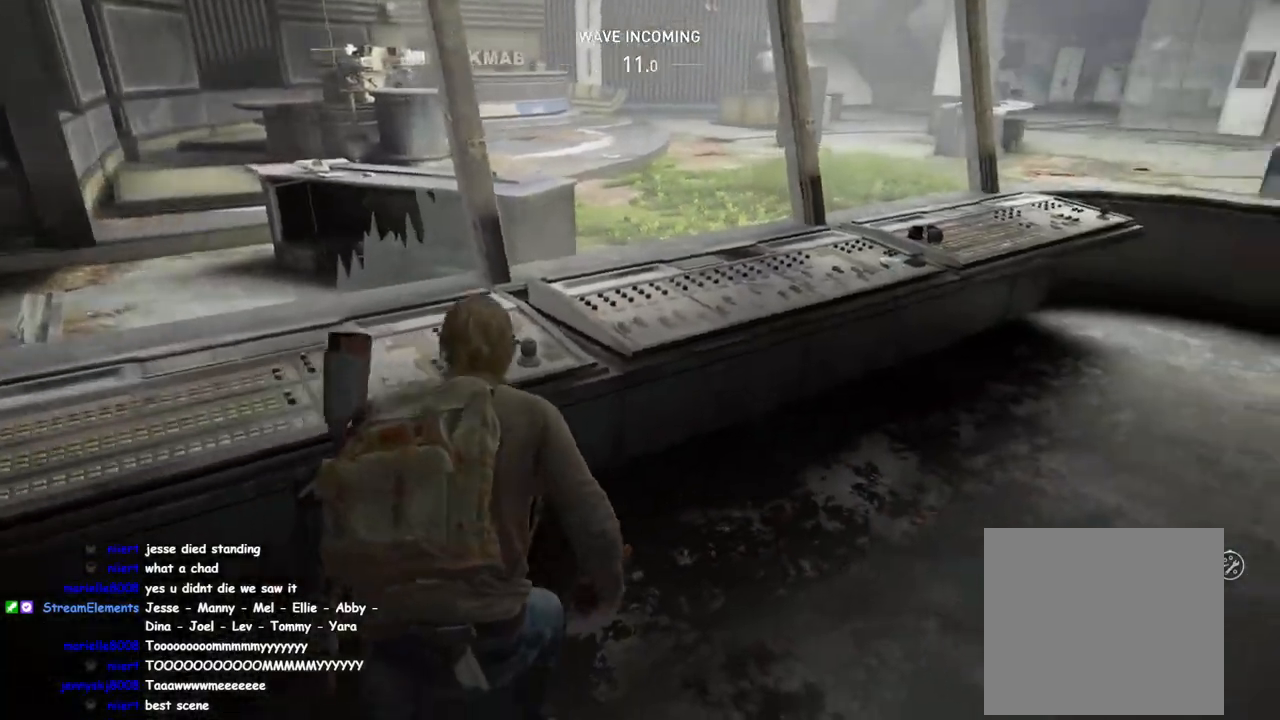
{"buttons": ["TRIANGLE", "L1"], "left_stick": "up-right", "right_stick": "center", "events": [[67, "right_stick", "center"], [133, "TRIANGLE", "down"], [233, "TRIANGLE", "up"], [400, "TRIANGLE", "down"]]}
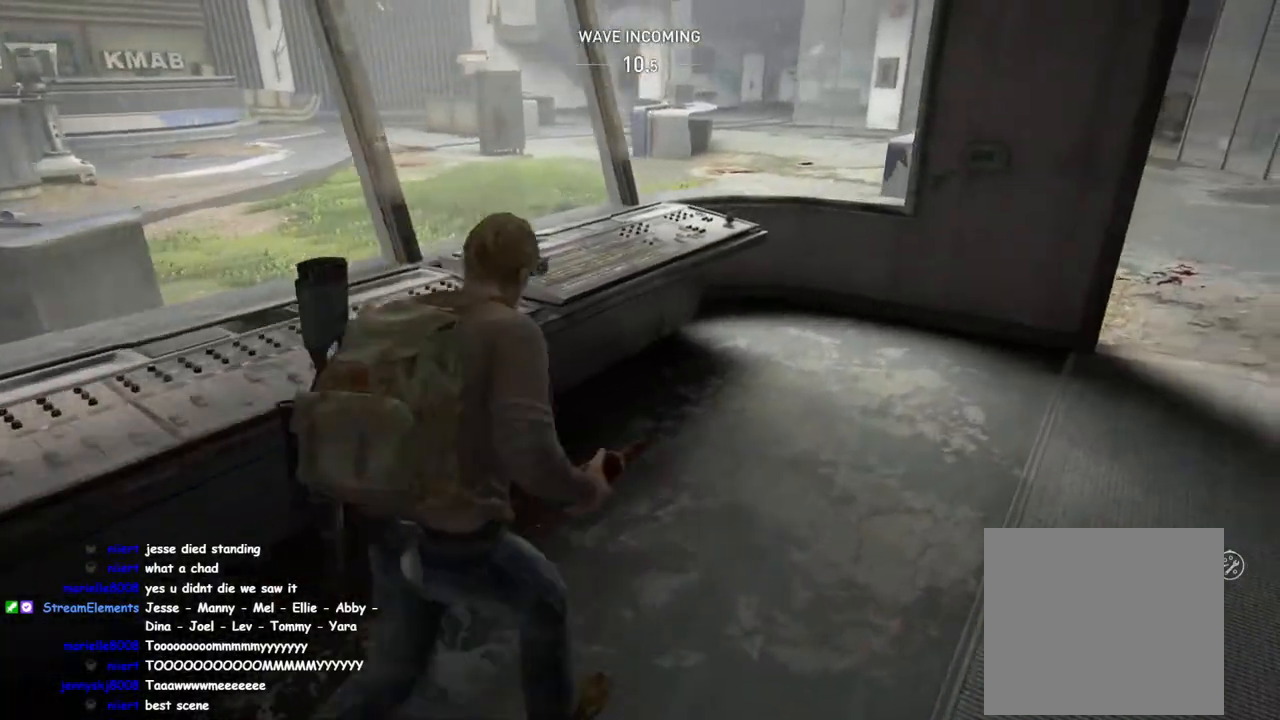
{"buttons": ["L1"], "left_stick": "up-right", "right_stick": "center", "events": [[133, "right_stick", "right"], [150, "TRIANGLE", "up"], [467, "R1", "down"], [483, "right_stick", "center"], [500, "R1", "up"]]}